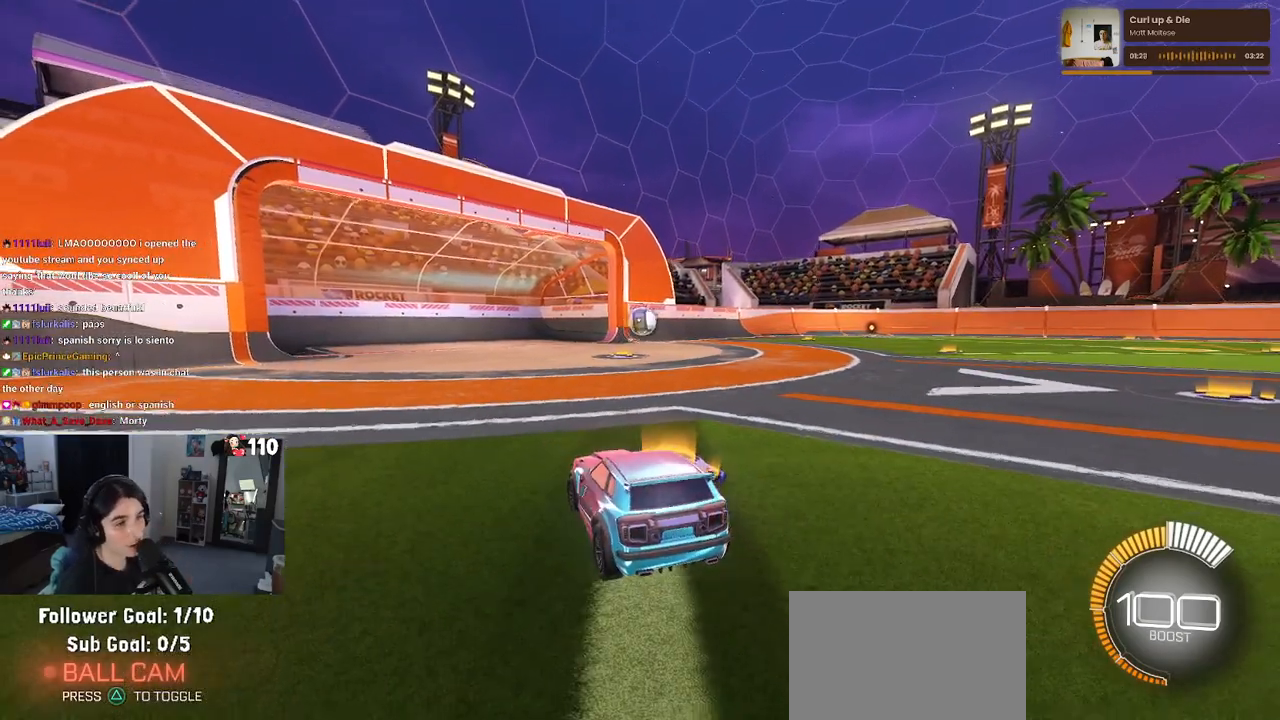
Gameplay with a controller (PlayStation layout); each line is a JSON object with the inputs held at the frame after it. "events" lists button and stick changes between this image and that frame as [ms after this image, input, new state], when the widget could be followed in between.
{"buttons": ["R2"], "left_stick": "center", "right_stick": "center", "events": []}
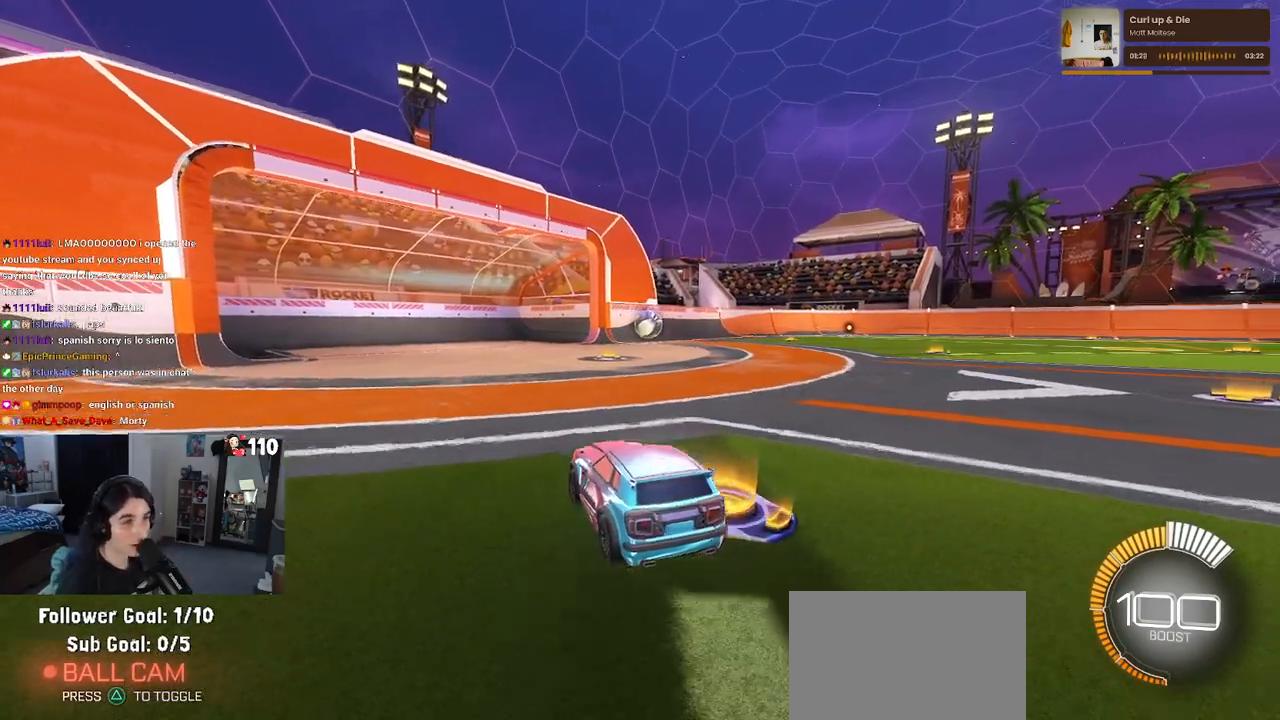
{"buttons": ["R2"], "left_stick": "center", "right_stick": "center", "events": []}
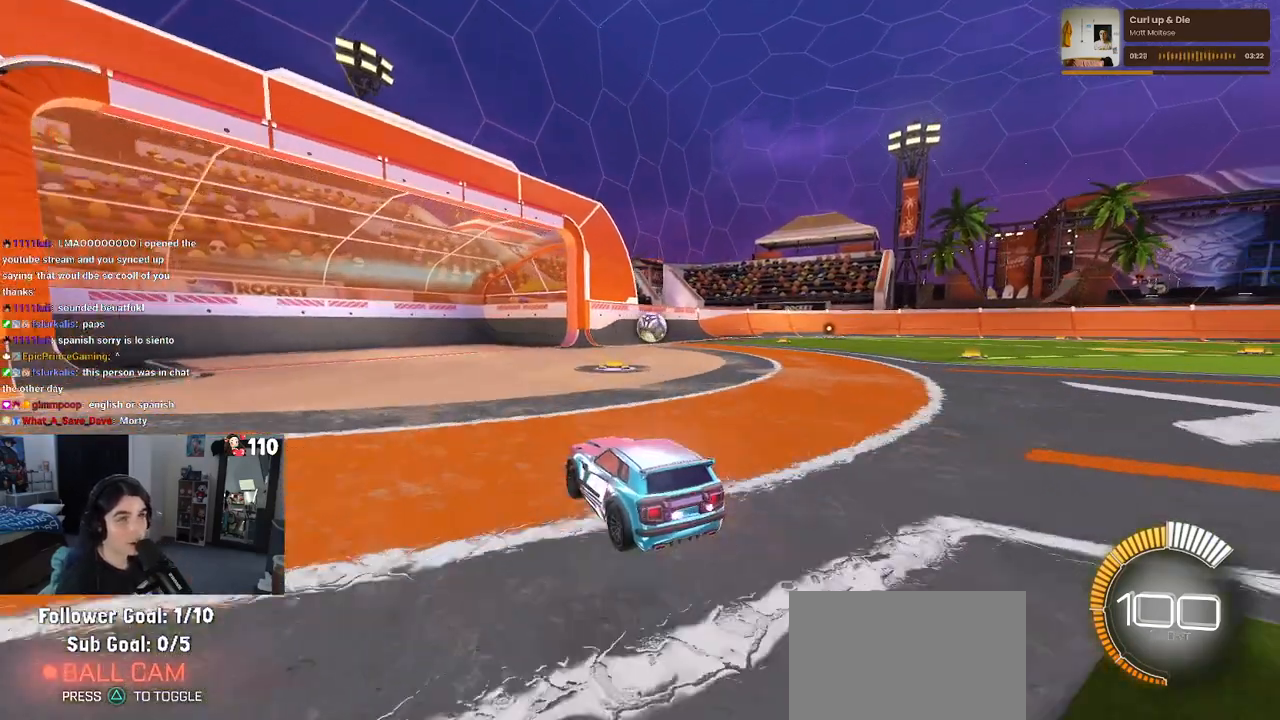
{"buttons": ["R2"], "left_stick": "center", "right_stick": "center", "events": []}
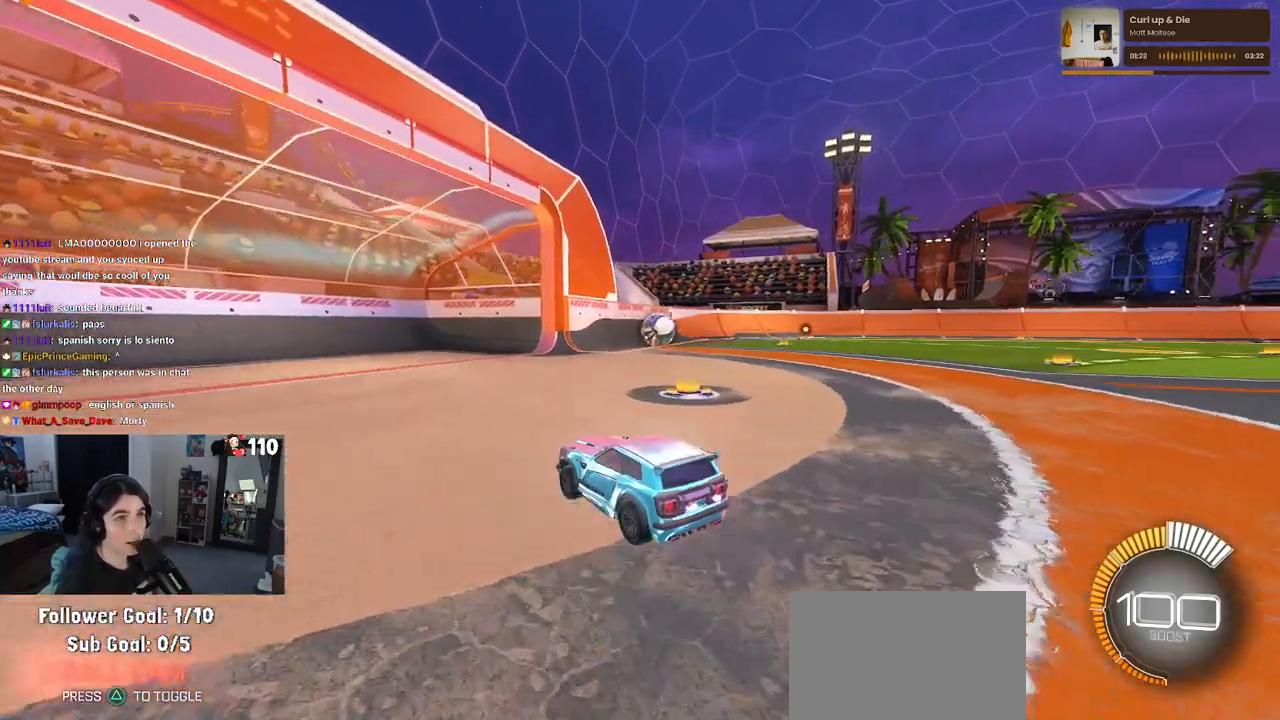
{"buttons": ["R2"], "left_stick": "right", "right_stick": "center", "events": [[233, "left_stick", "right"]]}
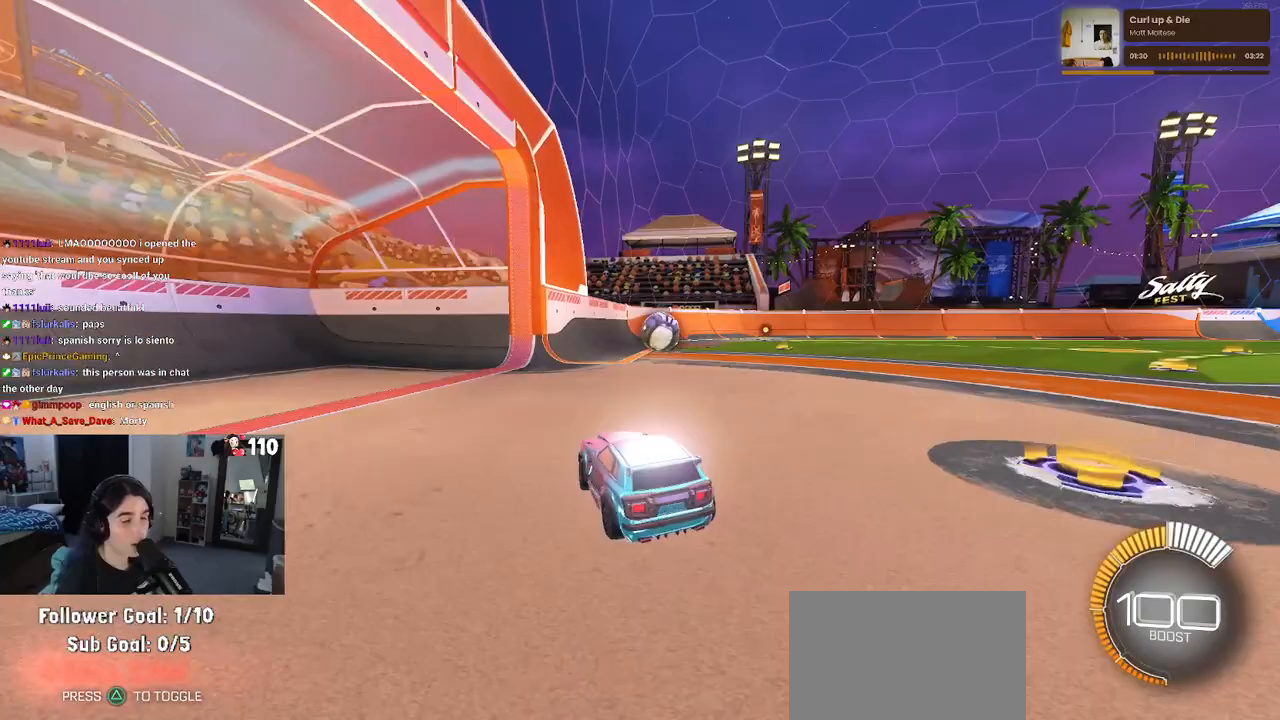
{"buttons": ["SQUARE", "R1", "R2"], "left_stick": "down", "right_stick": "center", "events": [[250, "CROSS", "down"], [250, "R1", "down"], [300, "left_stick", "up"], [350, "CROSS", "up"], [400, "CROSS", "down"], [450, "SQUARE", "down"], [467, "left_stick", "down"], [483, "CROSS", "up"]]}
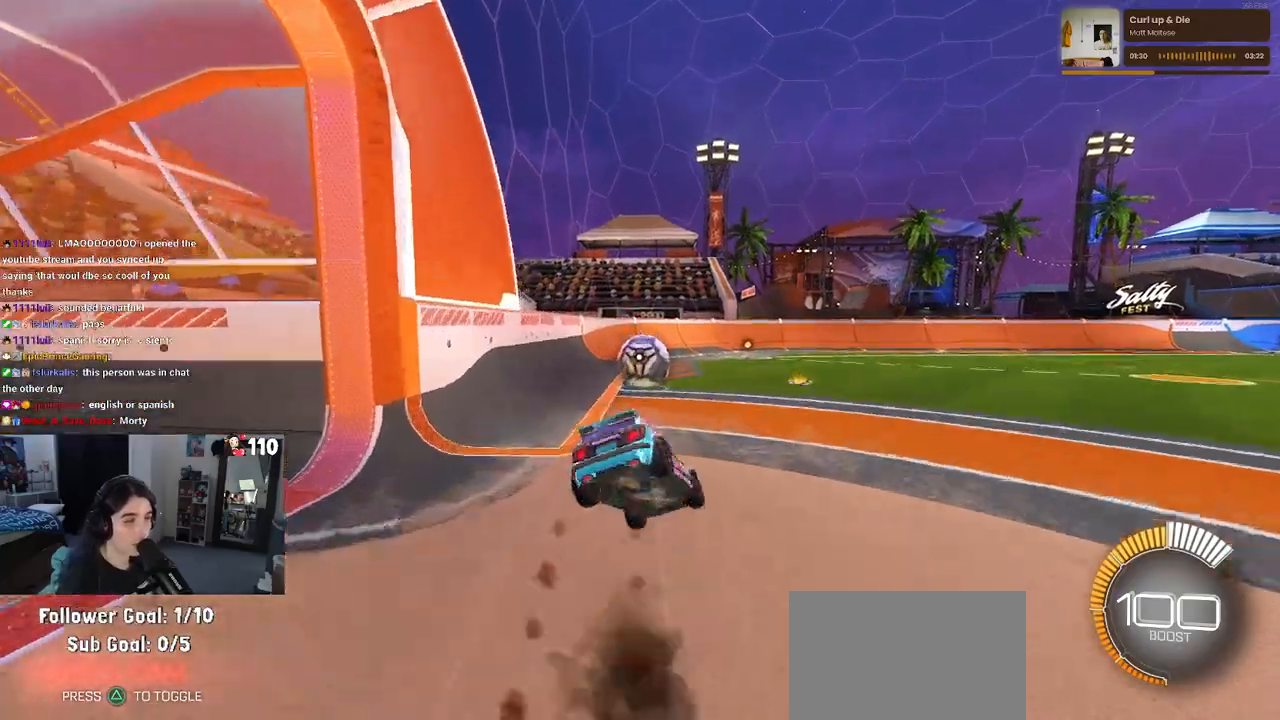
{"buttons": ["SQUARE", "R2"], "left_stick": "down-left", "right_stick": "center", "events": [[133, "R1", "up"], [317, "left_stick", "down-left"]]}
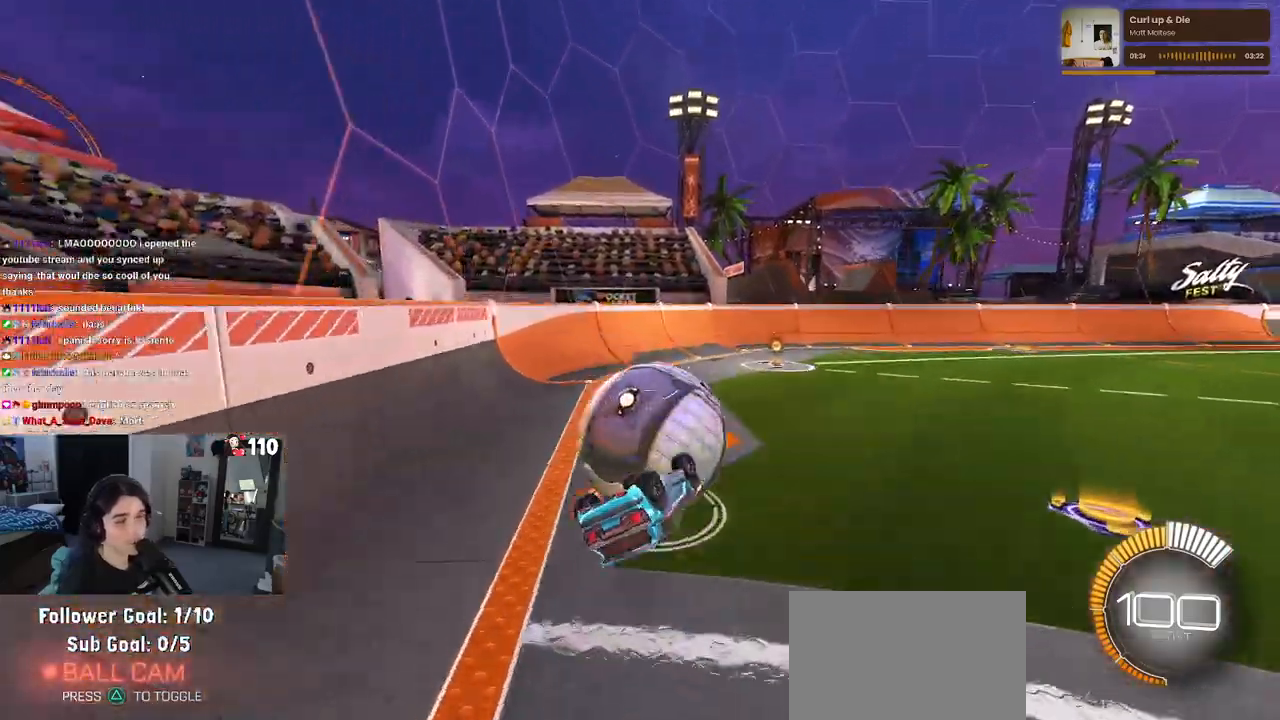
{"buttons": ["R2"], "left_stick": "left", "right_stick": "center", "events": [[300, "SQUARE", "up"], [400, "left_stick", "center"], [500, "left_stick", "left"]]}
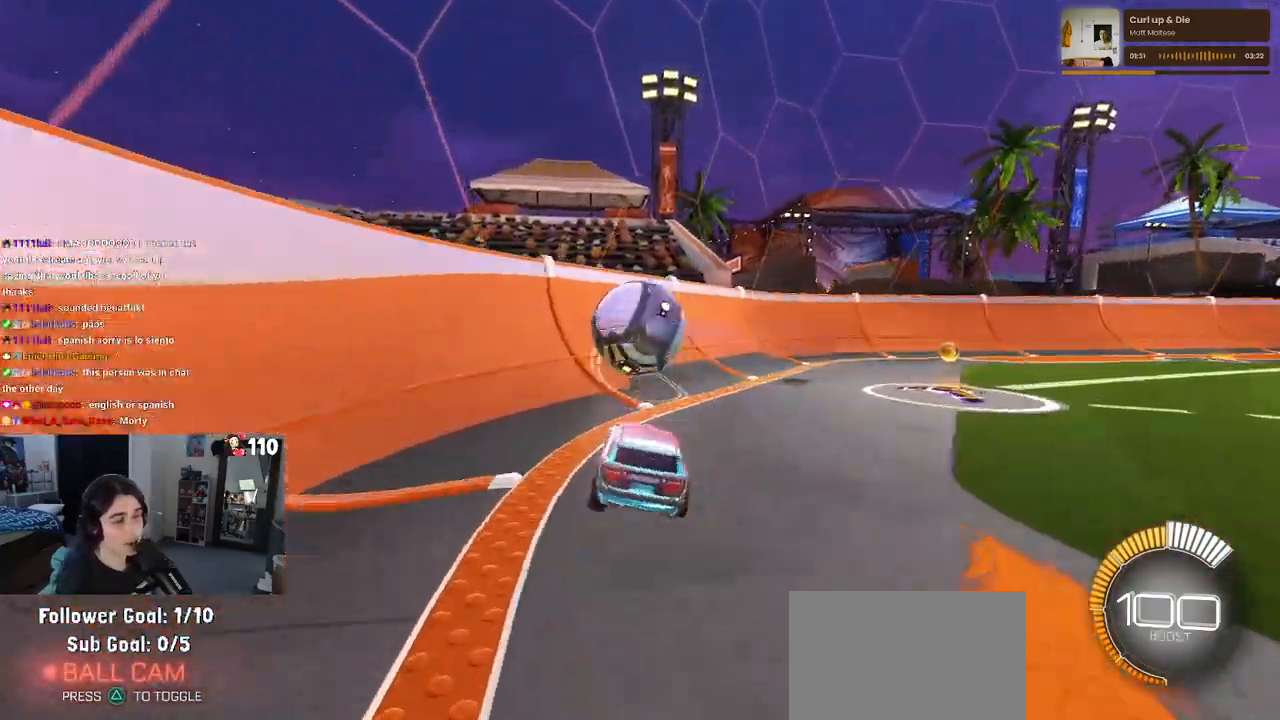
{"buttons": ["R2"], "left_stick": "center", "right_stick": "center", "events": [[167, "left_stick", "center"], [317, "left_stick", "right"], [500, "left_stick", "center"]]}
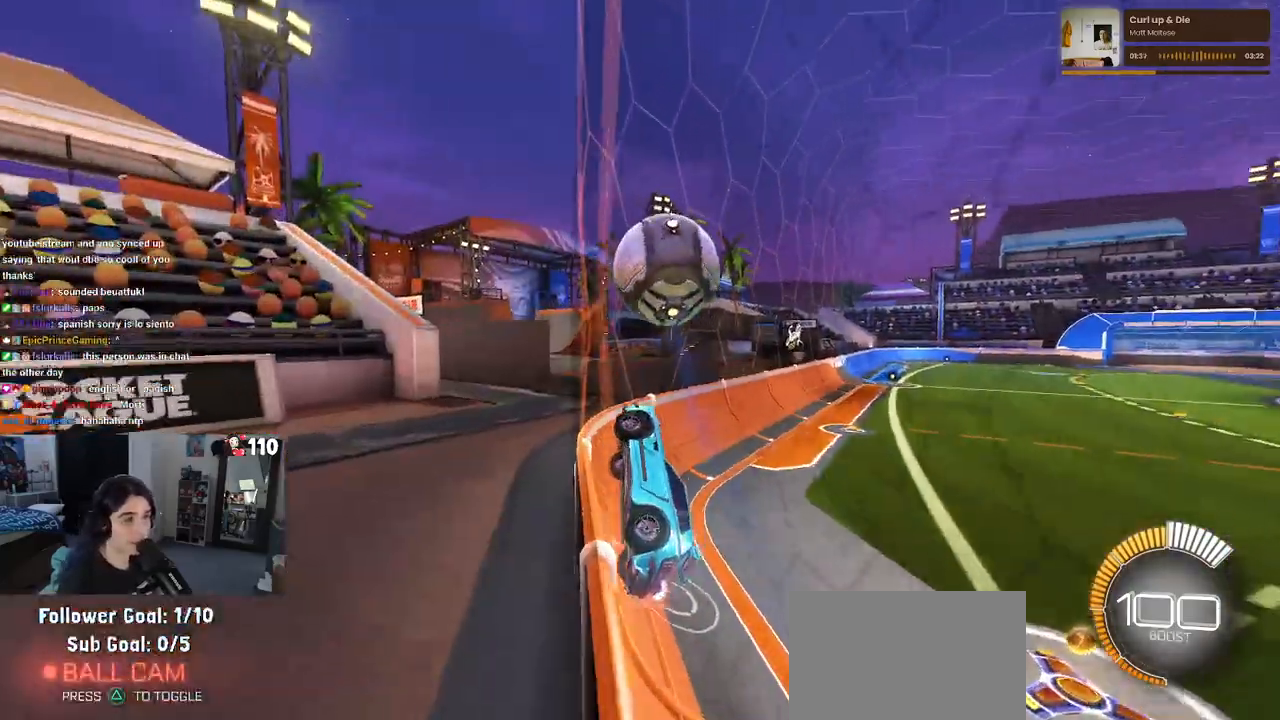
{"buttons": ["R2"], "left_stick": "center", "right_stick": "center", "events": [[100, "left_stick", "right"], [333, "left_stick", "center"]]}
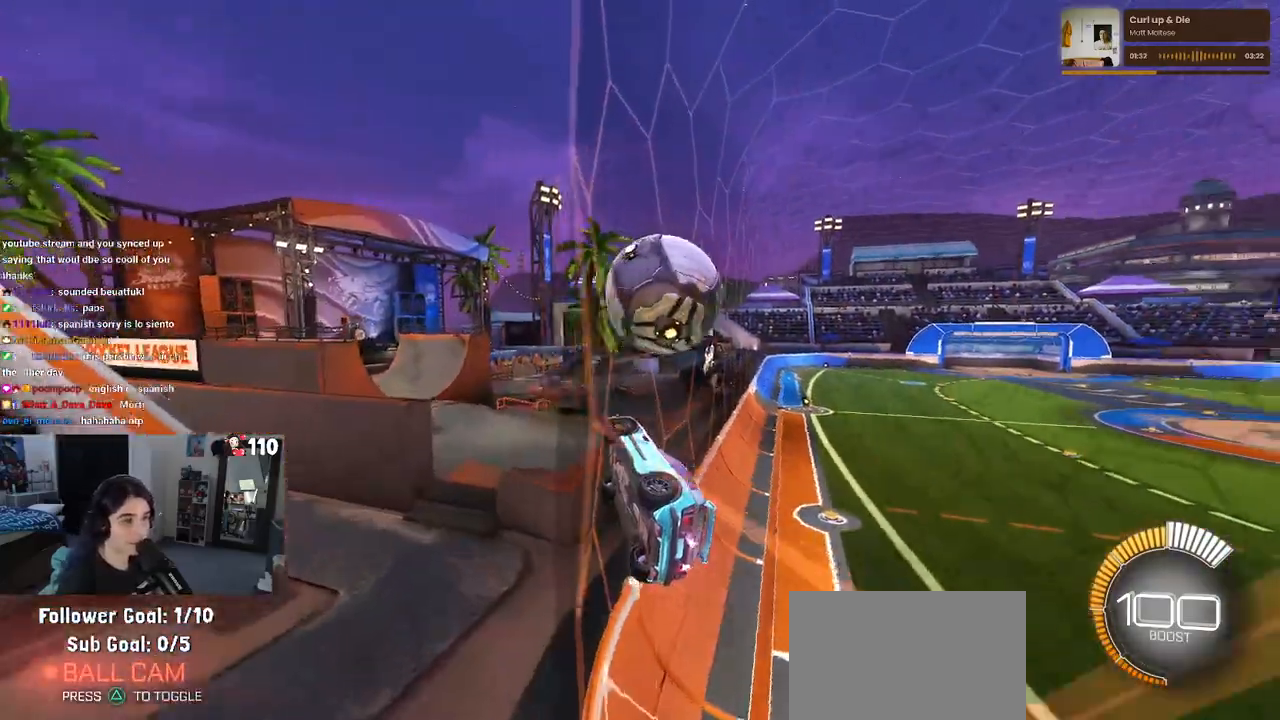
{"buttons": ["R2"], "left_stick": "center", "right_stick": "center", "events": [[267, "left_stick", "right"], [417, "left_stick", "center"]]}
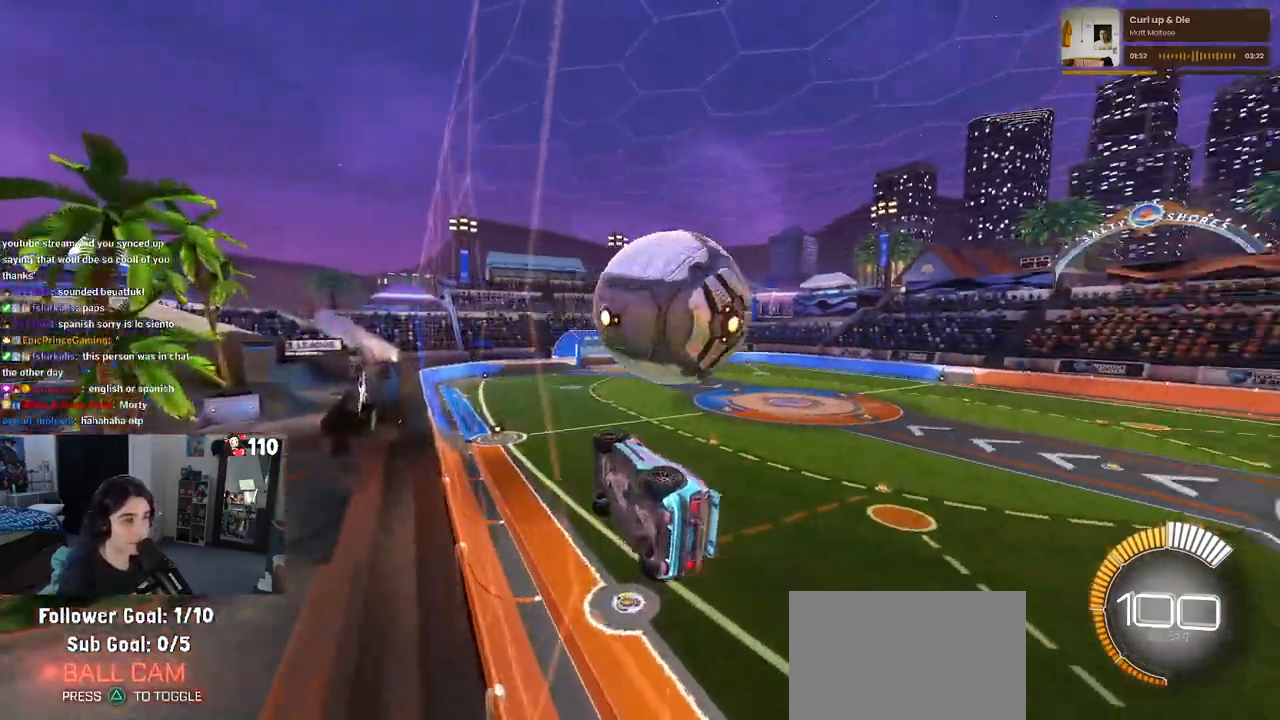
{"buttons": ["CROSS", "L1", "R2"], "left_stick": "down-right", "right_stick": "center", "events": [[33, "L2", "down"], [33, "R2", "up"], [150, "R2", "down"], [233, "L2", "up"], [450, "left_stick", "down-right"], [467, "CROSS", "down"], [483, "L1", "down"]]}
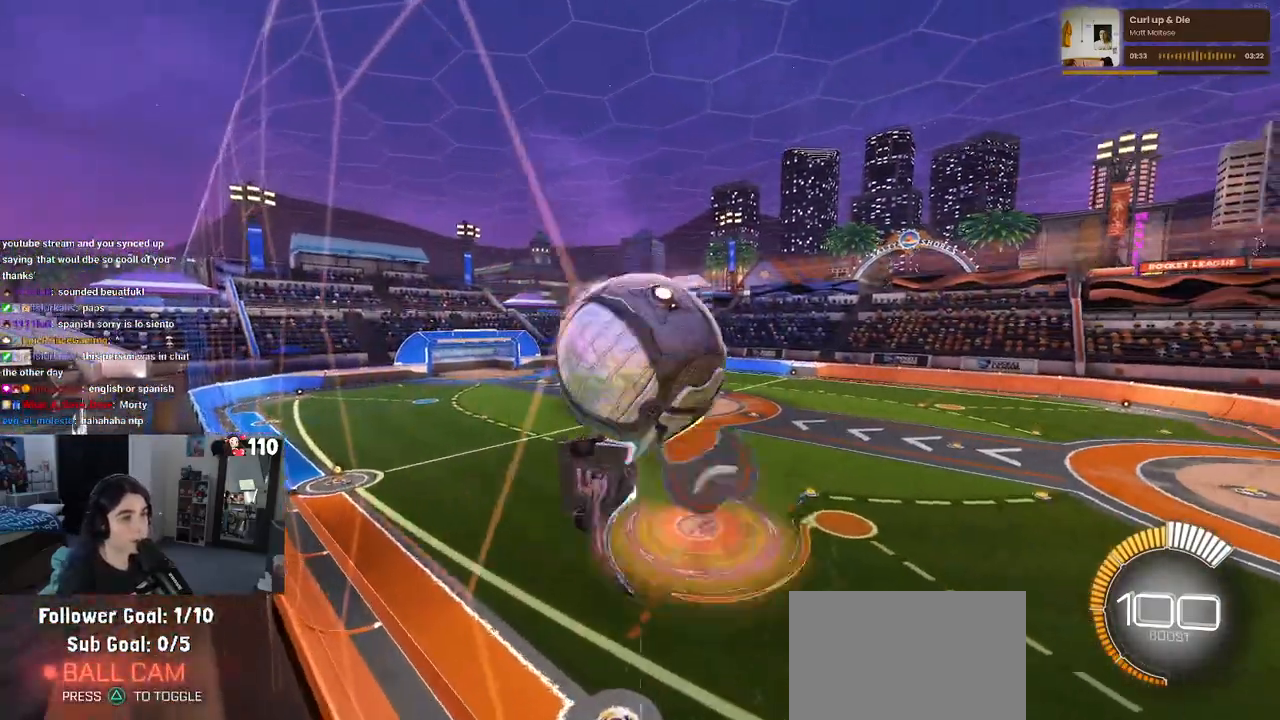
{"buttons": ["R2"], "left_stick": "down-right", "right_stick": "center", "events": [[83, "left_stick", "center"], [117, "CROSS", "up"], [167, "left_stick", "left"], [300, "L1", "up"], [317, "left_stick", "center"], [500, "left_stick", "down-right"]]}
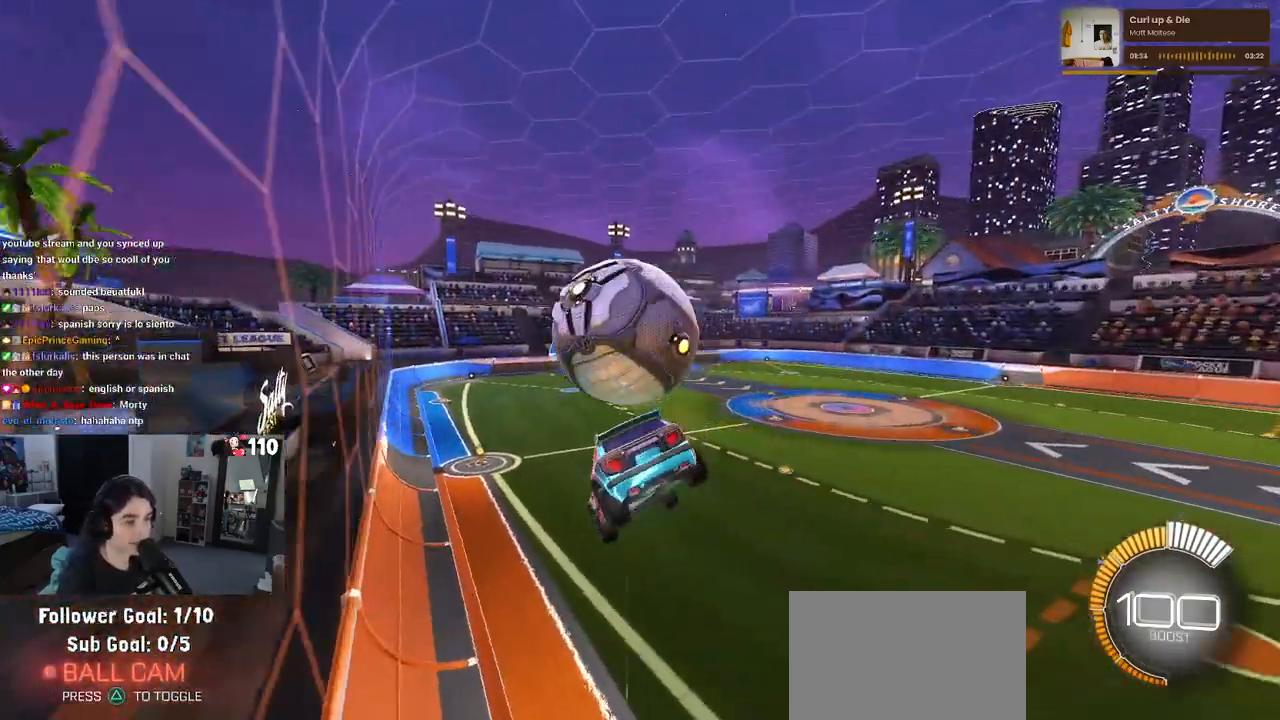
{"buttons": ["R2"], "left_stick": "center", "right_stick": "center", "events": [[17, "SQUARE", "down"], [167, "SQUARE", "up"], [183, "left_stick", "center"], [317, "left_stick", "left"], [450, "left_stick", "center"]]}
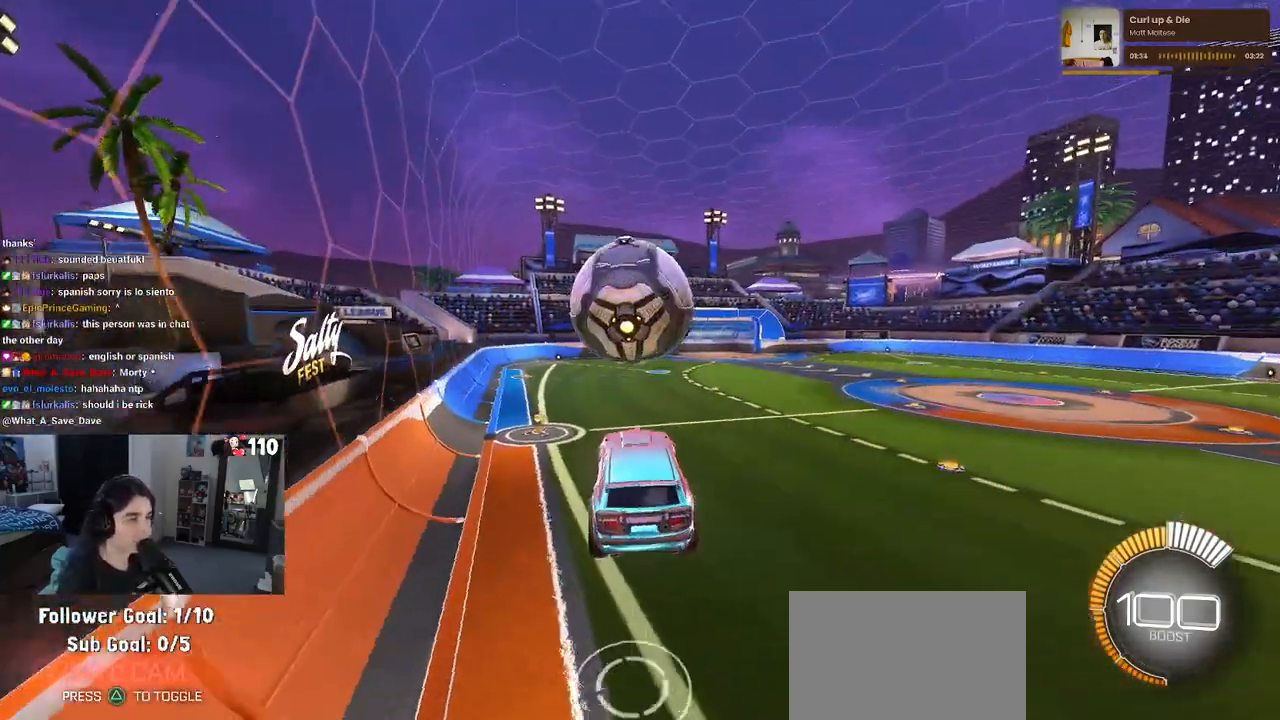
{"buttons": ["R2"], "left_stick": "center", "right_stick": "center", "events": []}
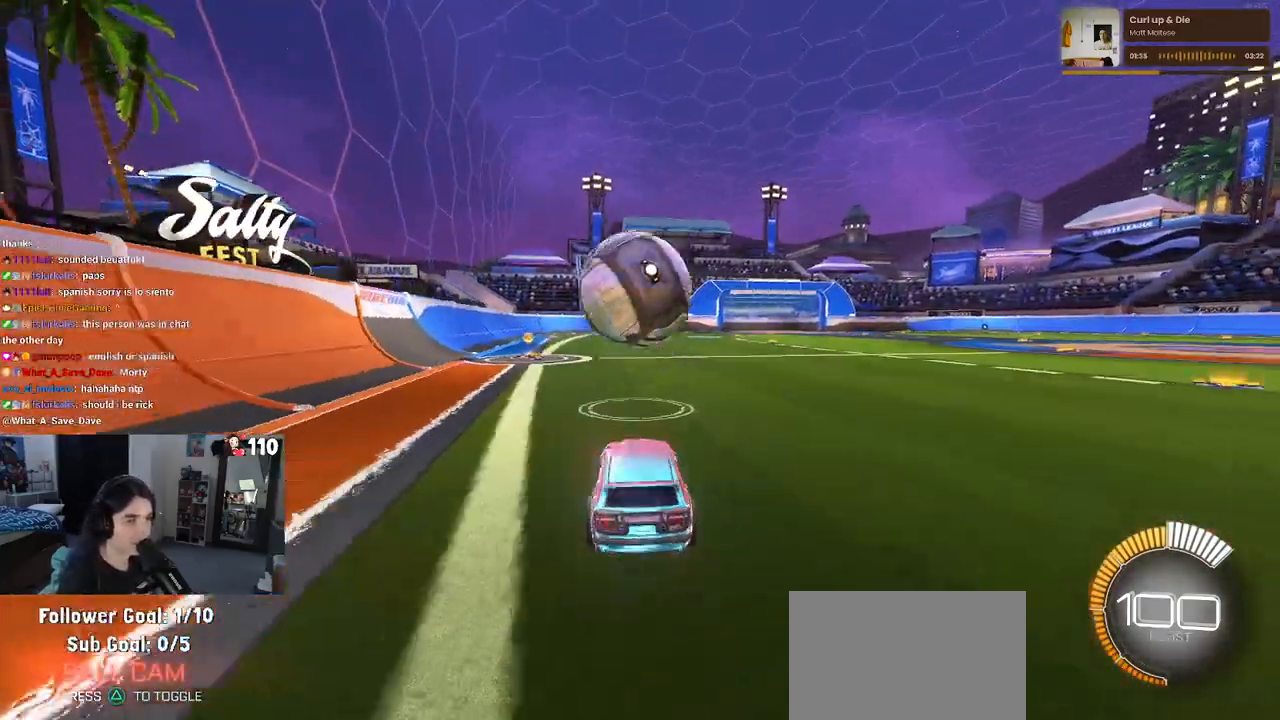
{"buttons": ["CROSS", "R2"], "left_stick": "right", "right_stick": "center", "events": [[17, "R1", "down"], [250, "left_stick", "down-right"], [283, "CROSS", "down"], [433, "left_stick", "right"], [450, "CROSS", "up"], [467, "R1", "up"], [500, "CROSS", "down"]]}
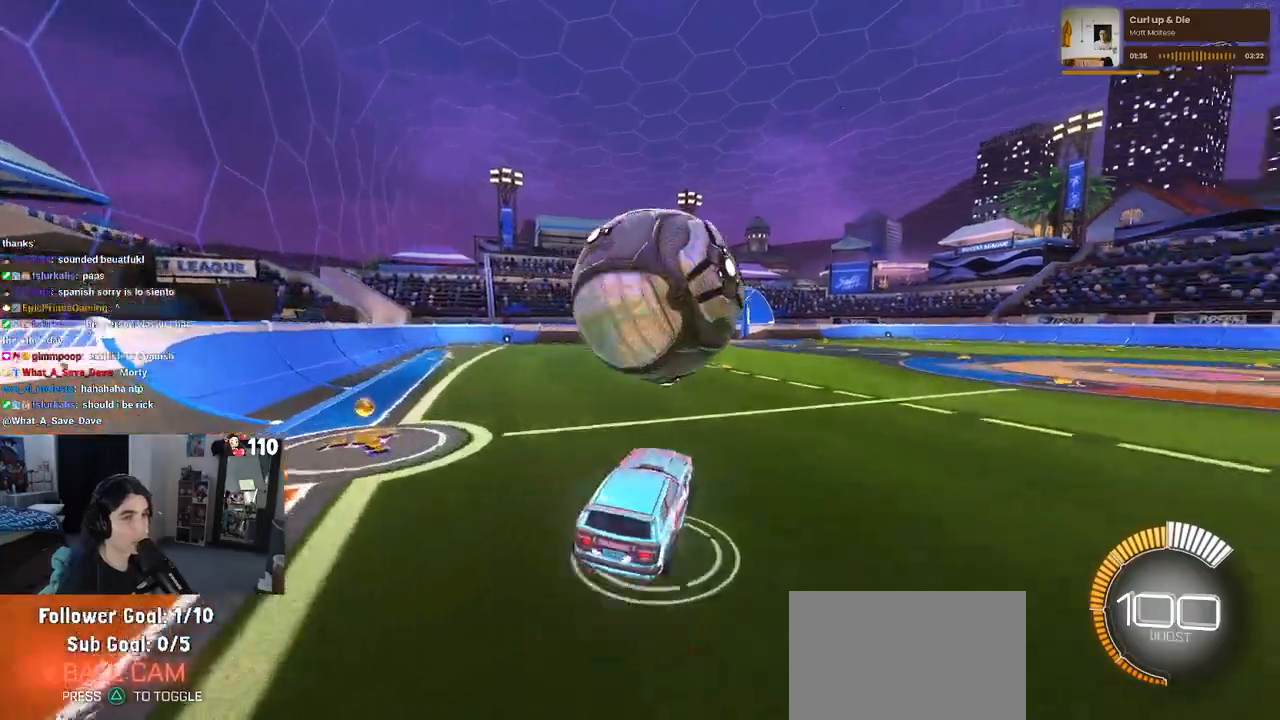
{"buttons": ["L1", "R1"], "left_stick": "down-left", "right_stick": "center", "events": [[33, "left_stick", "down-right"], [117, "L1", "down"], [150, "CROSS", "up"], [233, "left_stick", "right"], [267, "R2", "up"], [300, "R1", "down"], [350, "left_stick", "center"], [467, "left_stick", "down-left"]]}
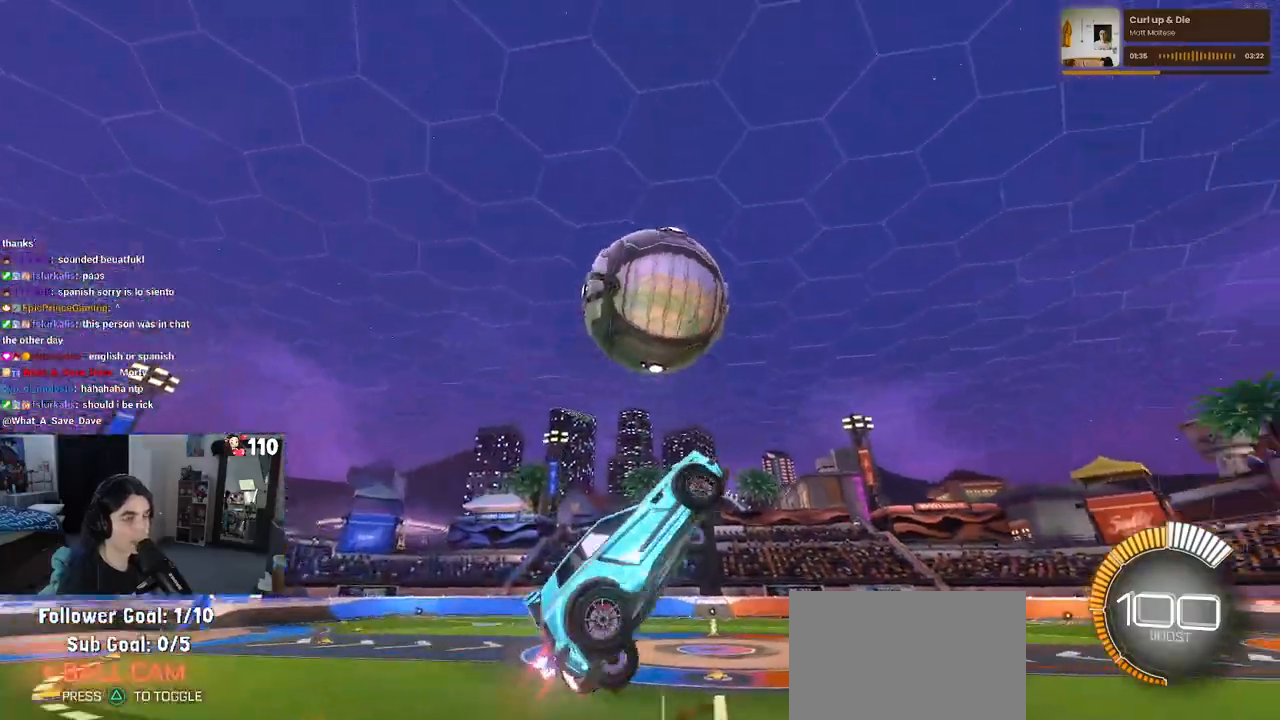
{"buttons": ["L1"], "left_stick": "up", "right_stick": "center", "events": [[117, "left_stick", "center"], [267, "left_stick", "down-left"], [317, "R1", "up"], [417, "left_stick", "down-right"], [500, "left_stick", "up"]]}
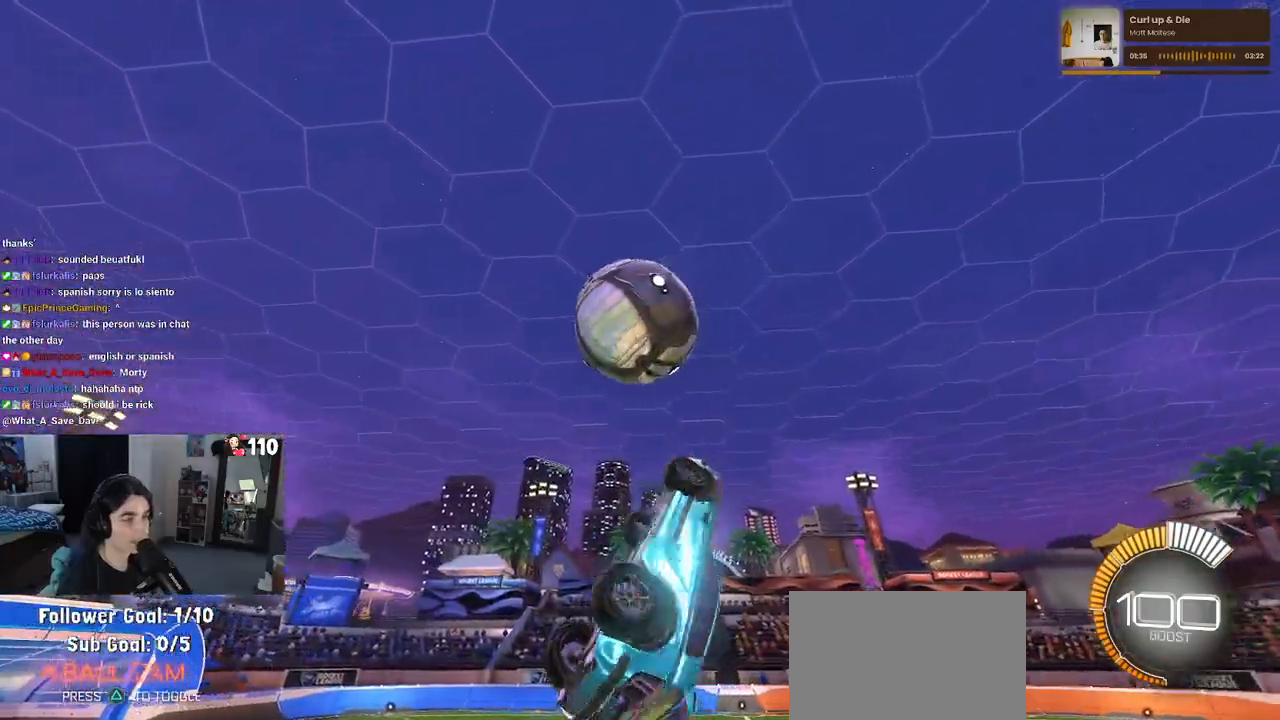
{"buttons": ["L1"], "left_stick": "down-left", "right_stick": "center", "events": [[167, "R1", "down"], [183, "left_stick", "center"], [267, "left_stick", "down-left"], [433, "R1", "up"]]}
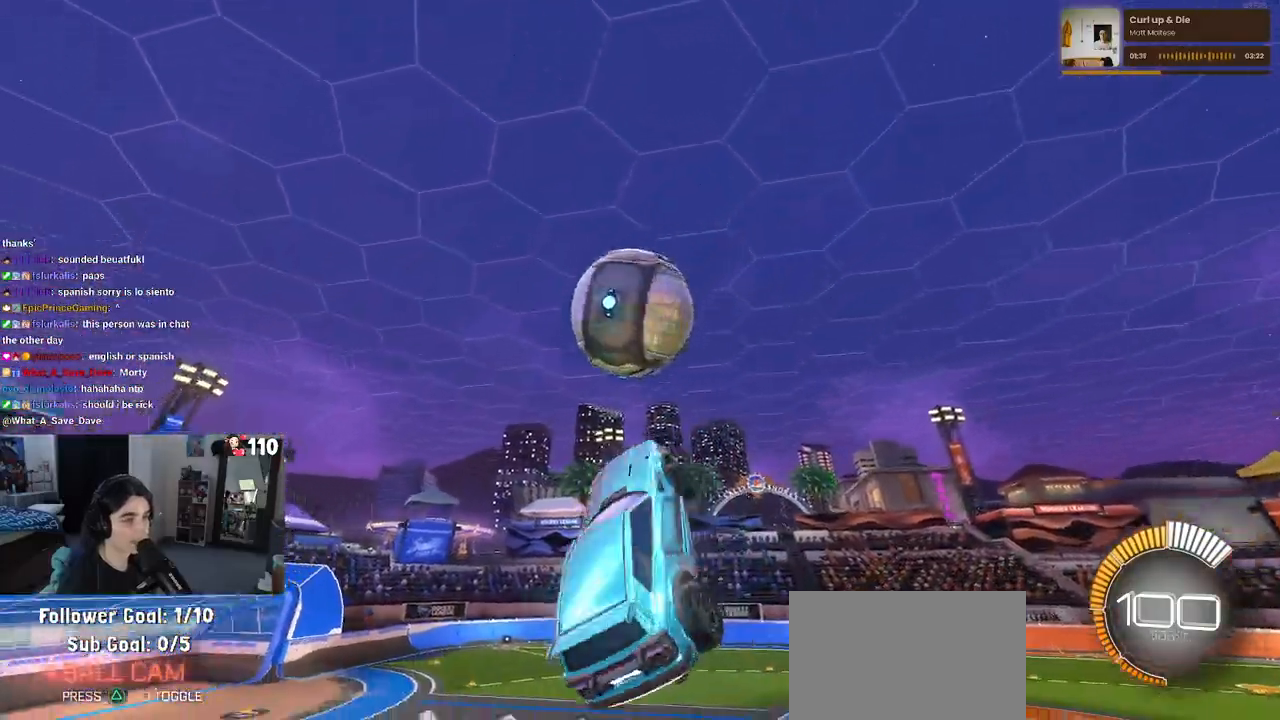
{"buttons": [], "left_stick": "down-right", "right_stick": "center", "events": [[17, "R1", "down"], [283, "L1", "up"], [383, "left_stick", "center"], [433, "R1", "up"], [433, "left_stick", "down-right"]]}
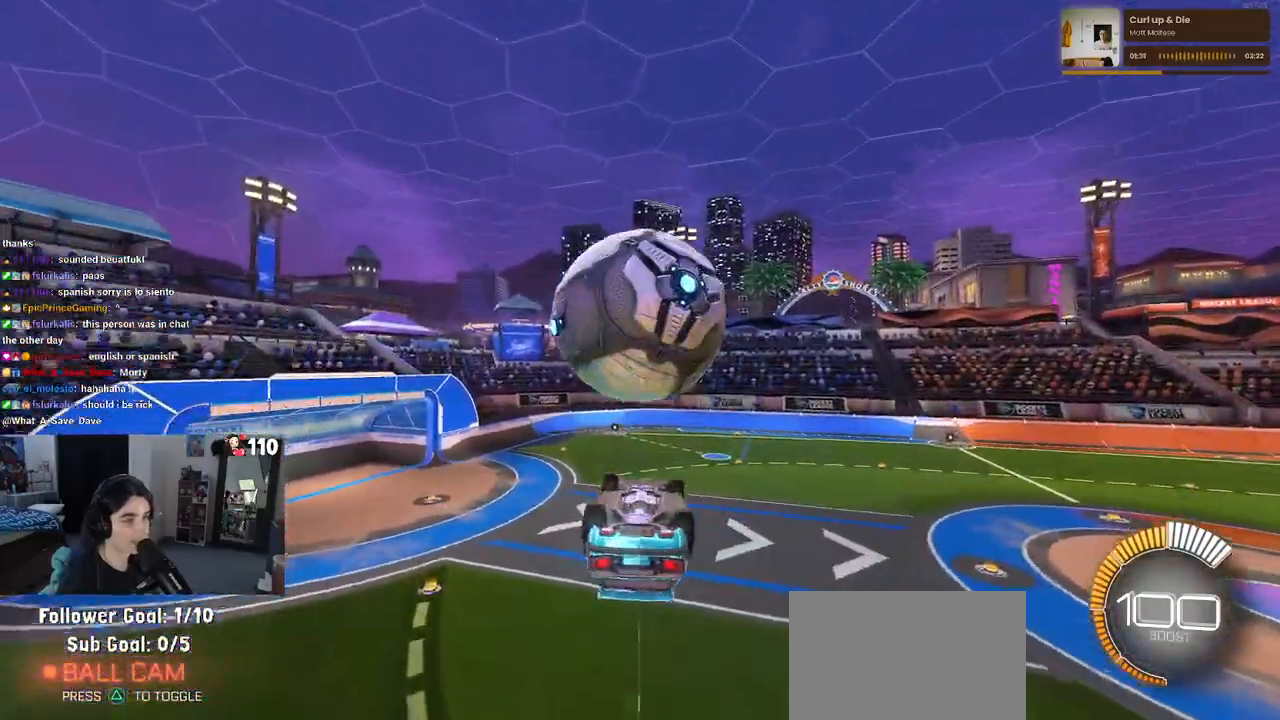
{"buttons": [], "left_stick": "center", "right_stick": "center", "events": [[117, "left_stick", "center"], [183, "left_stick", "right"], [283, "left_stick", "up"], [333, "left_stick", "up-left"], [350, "CROSS", "down"], [400, "CROSS", "up"], [483, "left_stick", "center"]]}
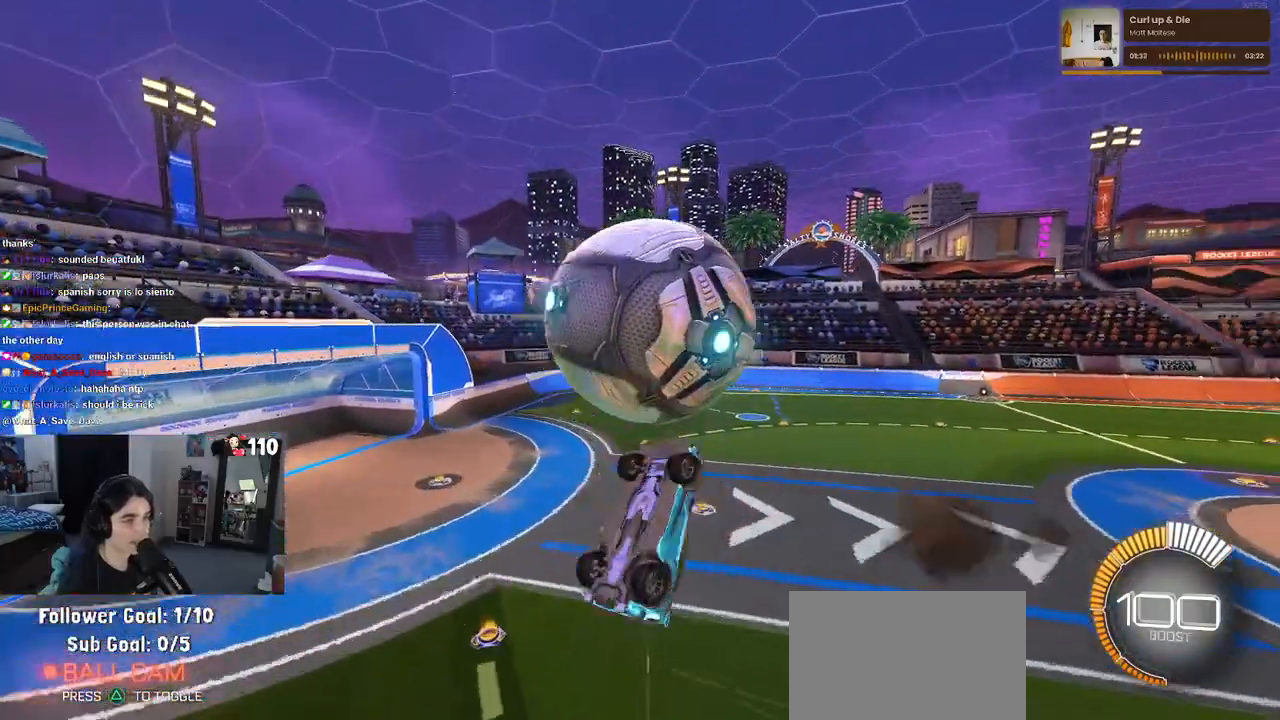
{"buttons": [], "left_stick": "down-right", "right_stick": "center", "events": [[117, "R1", "down"], [117, "left_stick", "down-right"], [383, "R1", "up"]]}
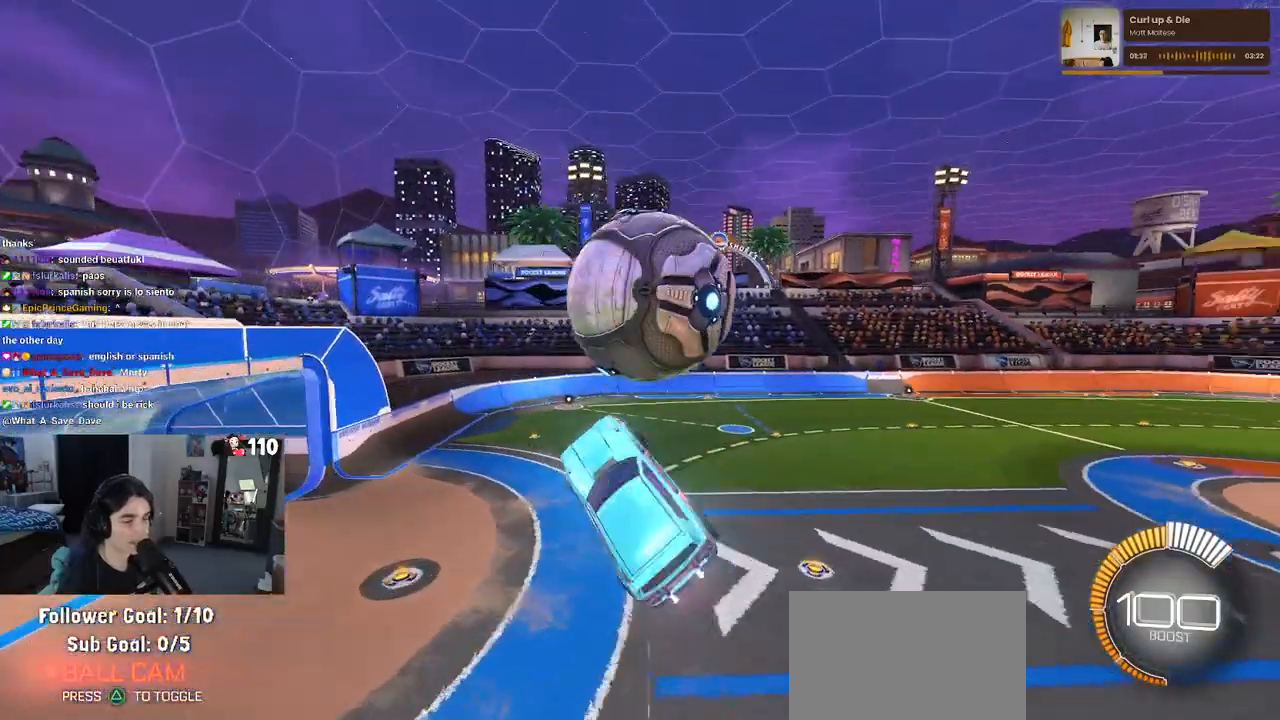
{"buttons": ["L1", "R1"], "left_stick": "right", "right_stick": "center", "events": [[83, "left_stick", "up-right"], [117, "L1", "down"], [183, "R1", "down"], [233, "left_stick", "up-left"], [350, "left_stick", "center"], [400, "left_stick", "right"]]}
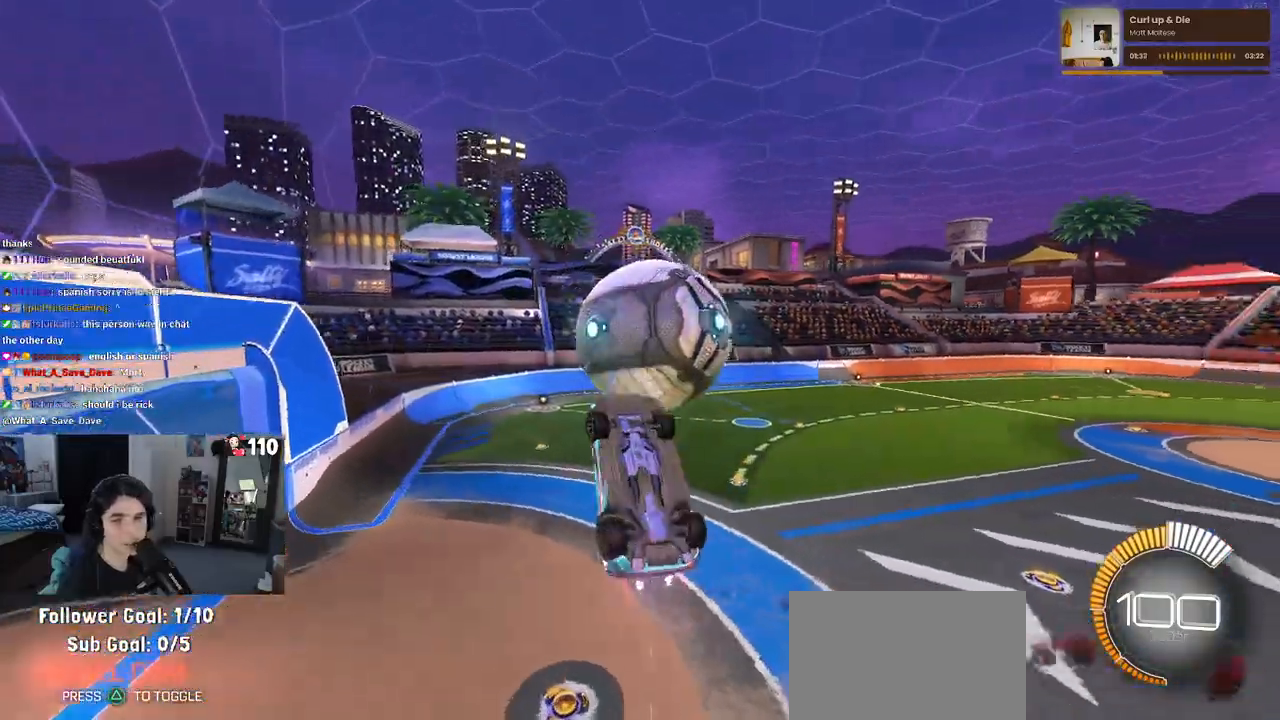
{"buttons": [], "left_stick": "center", "right_stick": "center", "events": [[367, "L1", "up"], [400, "left_stick", "center"], [450, "R1", "up"]]}